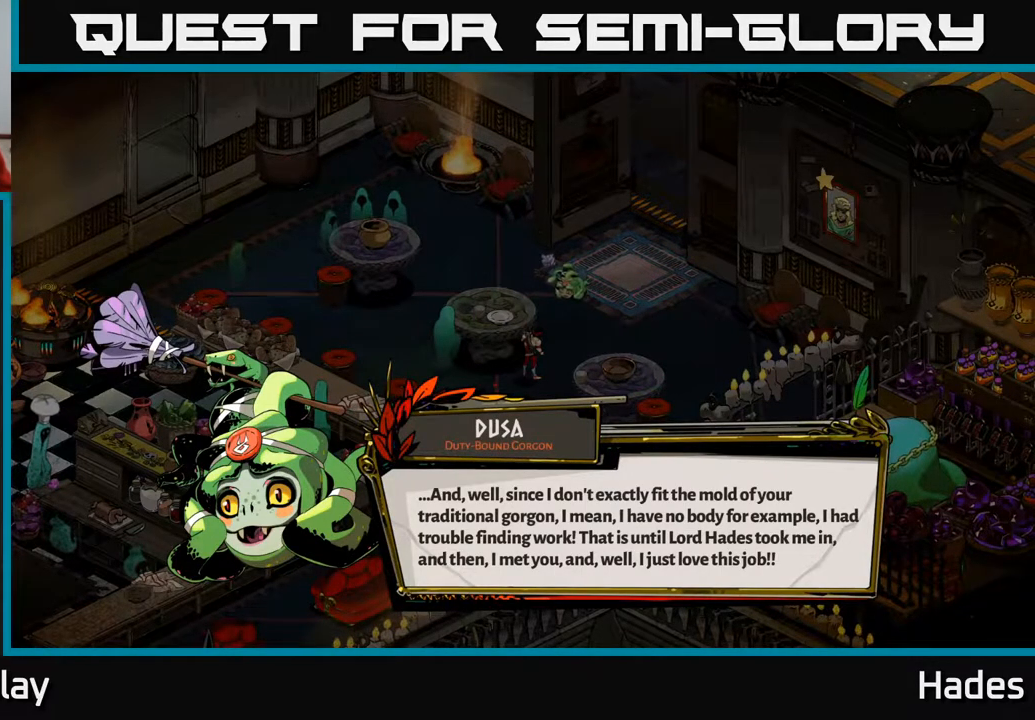
Gameplay with a controller (Xbox layout); each line is a JSON object with the inputs held at the frame after it. "events" lists button and stick changes between this image and that frame as [ms after this image, input, new state], when the widget could be followed in between. Not read: right_stick.
{"buttons": ["A"], "left_stick": "center", "events": [[500, "A", "down"]]}
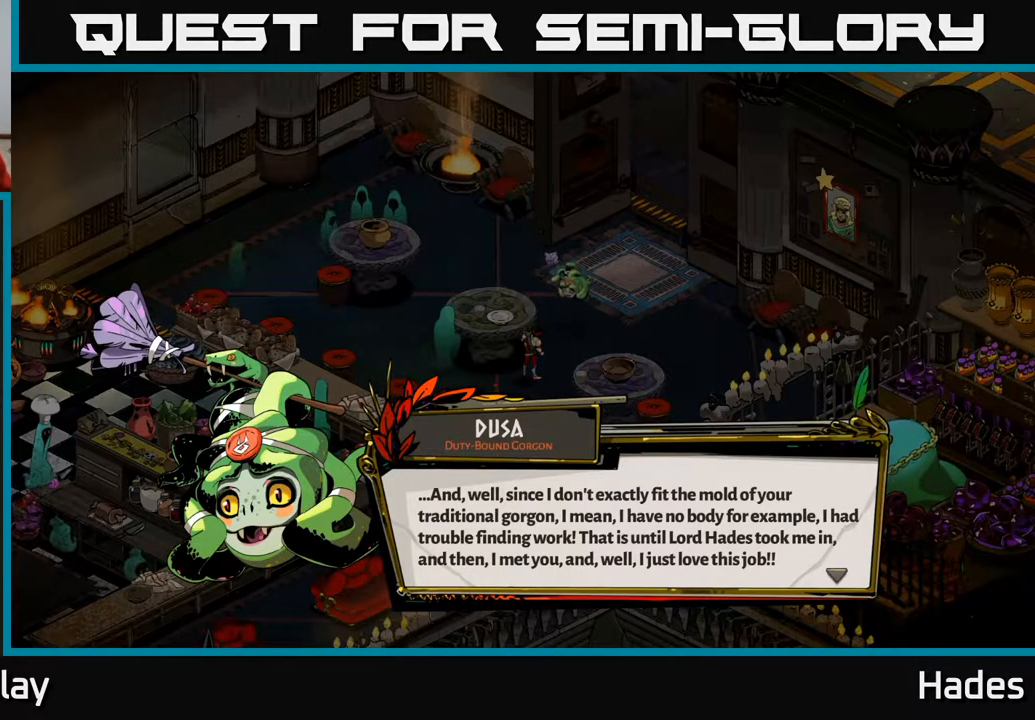
{"buttons": [], "left_stick": "center", "events": [[217, "A", "up"]]}
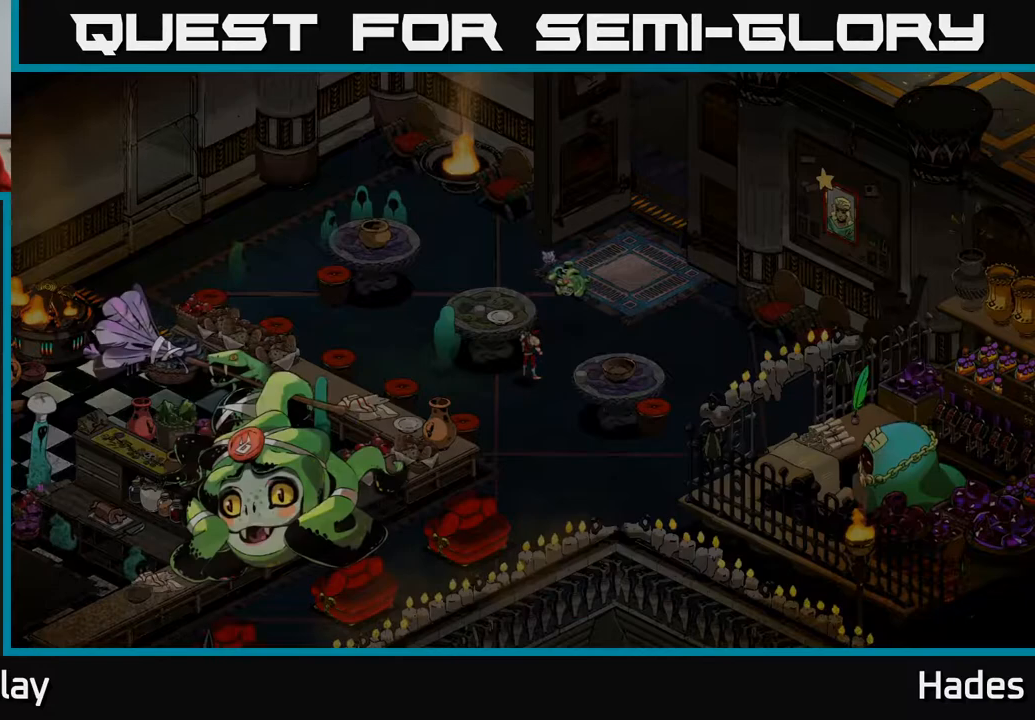
{"buttons": [], "left_stick": "center", "events": []}
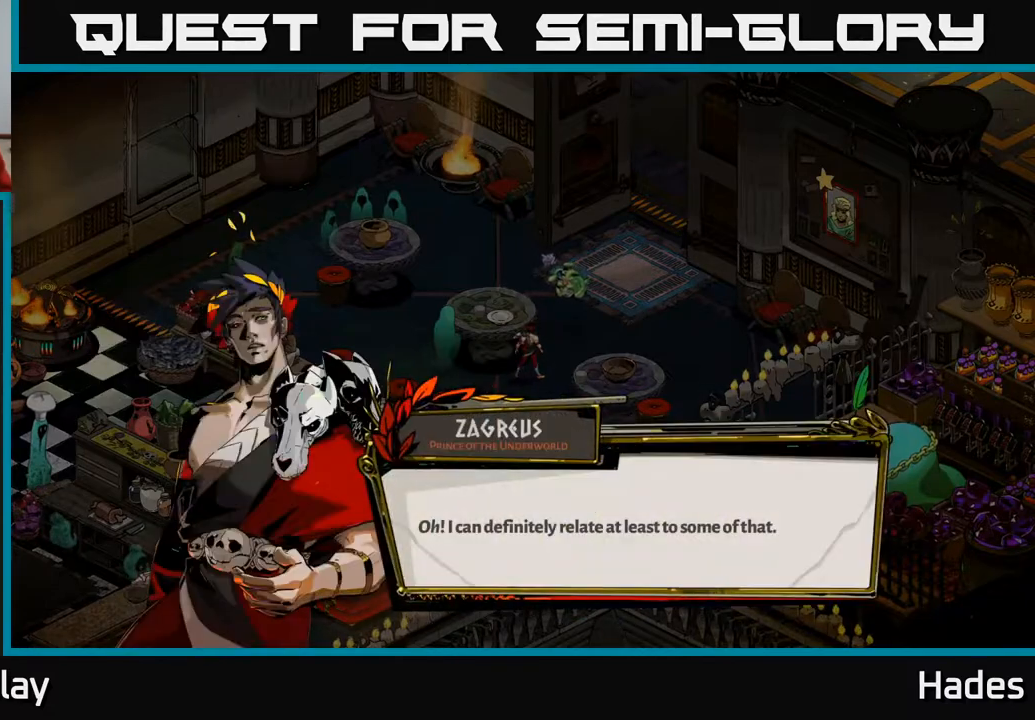
{"buttons": [], "left_stick": "center", "events": []}
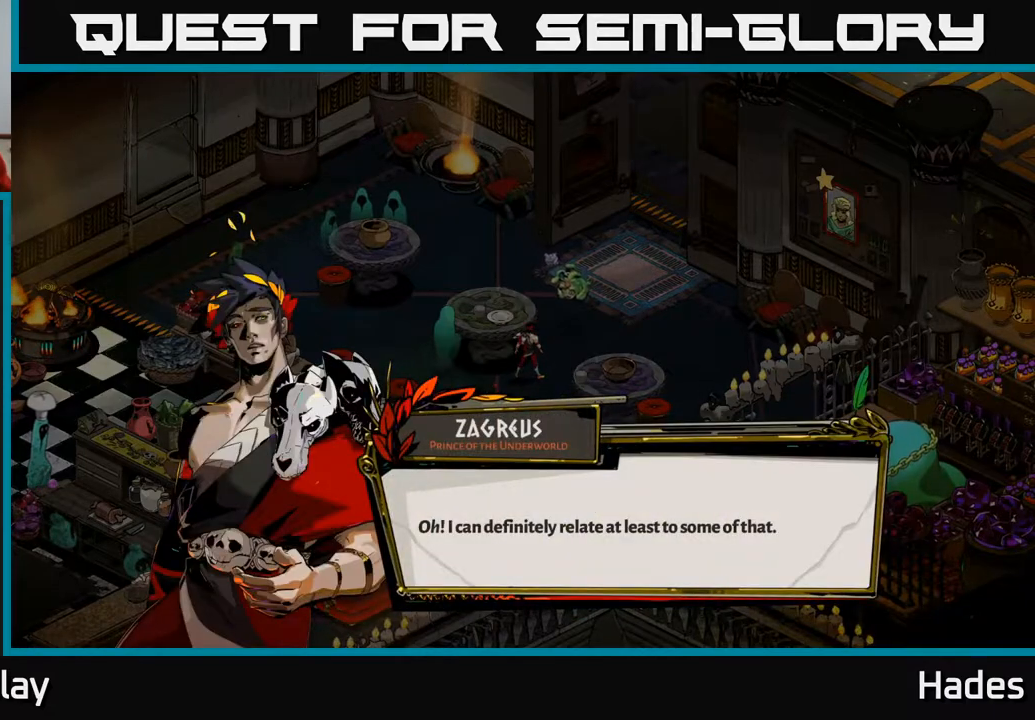
{"buttons": [], "left_stick": "center", "events": []}
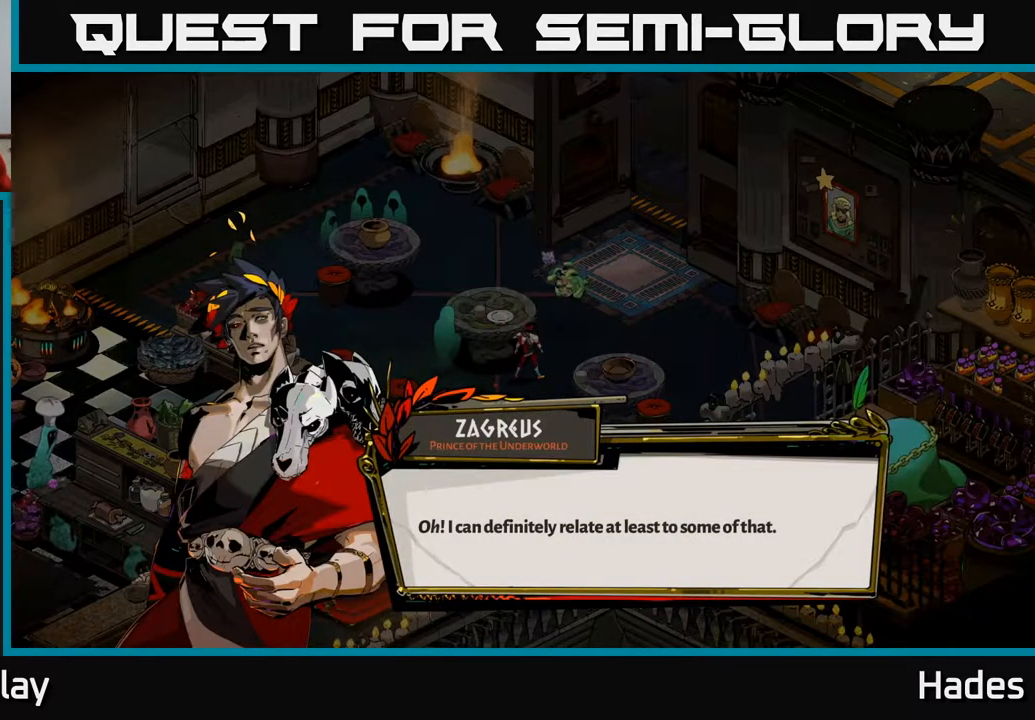
{"buttons": [], "left_stick": "center", "events": []}
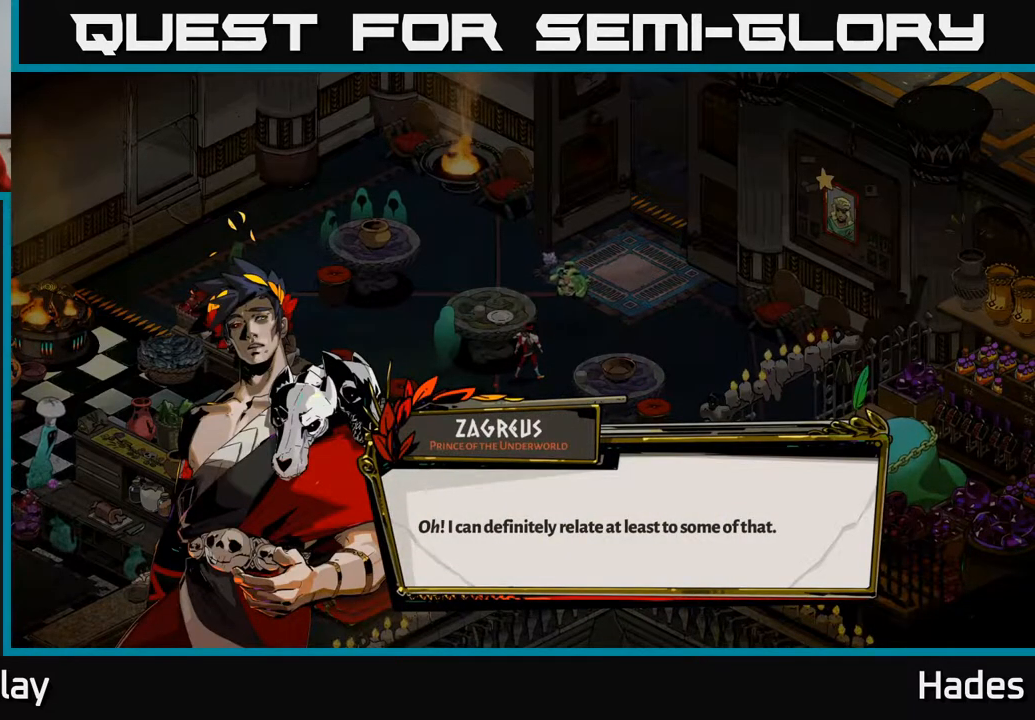
{"buttons": [], "left_stick": "center", "events": []}
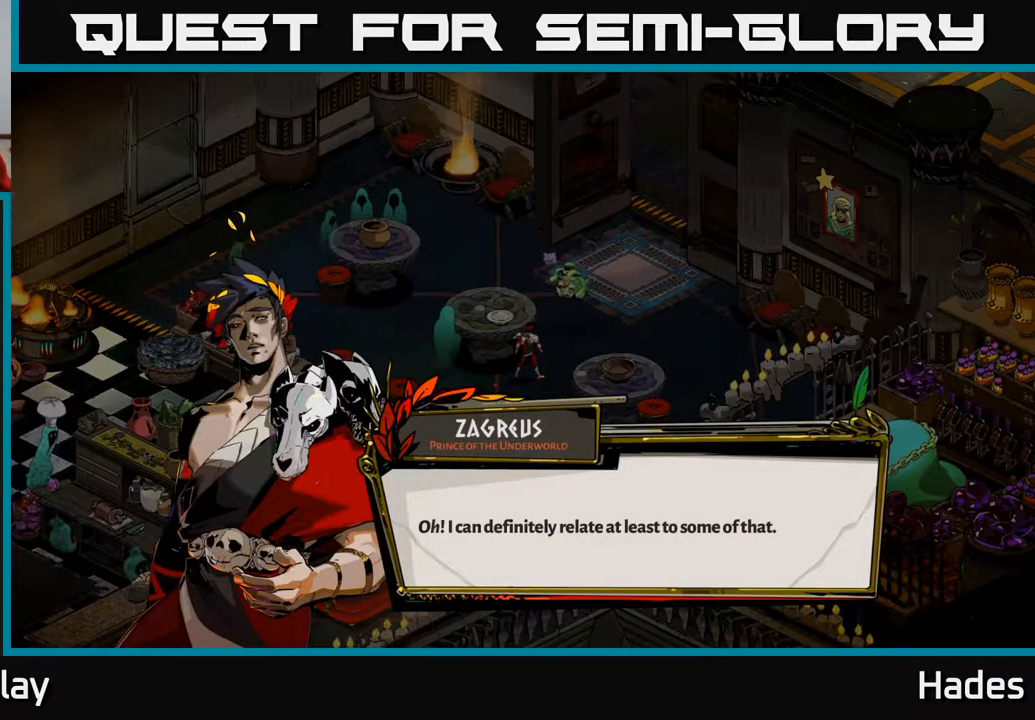
{"buttons": [], "left_stick": "center", "events": []}
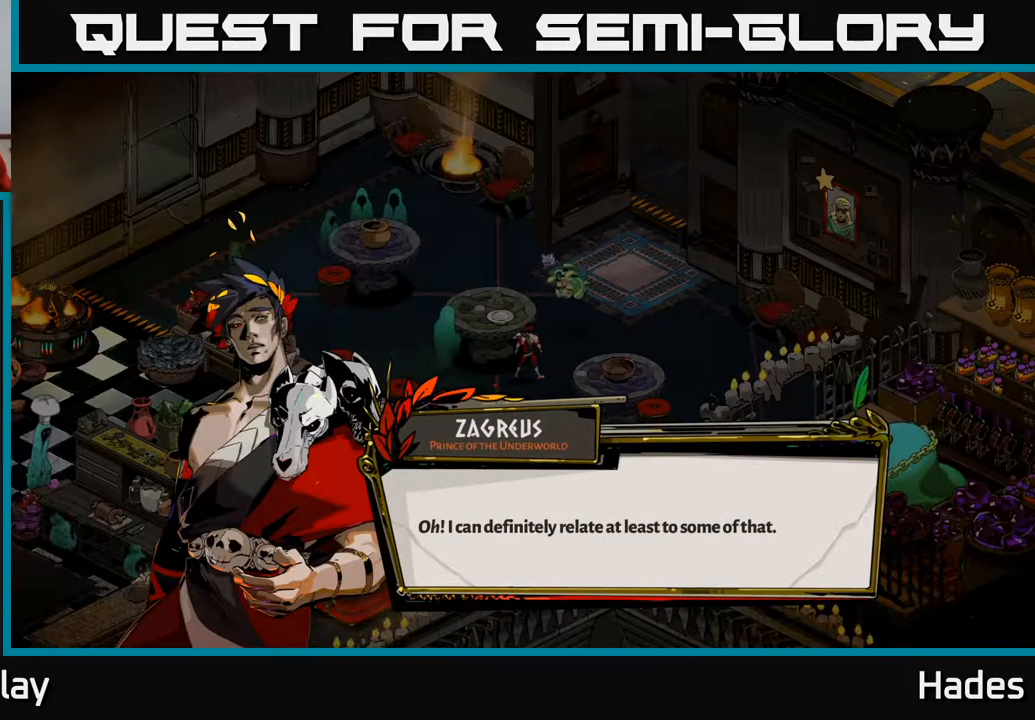
{"buttons": [], "left_stick": "center", "events": []}
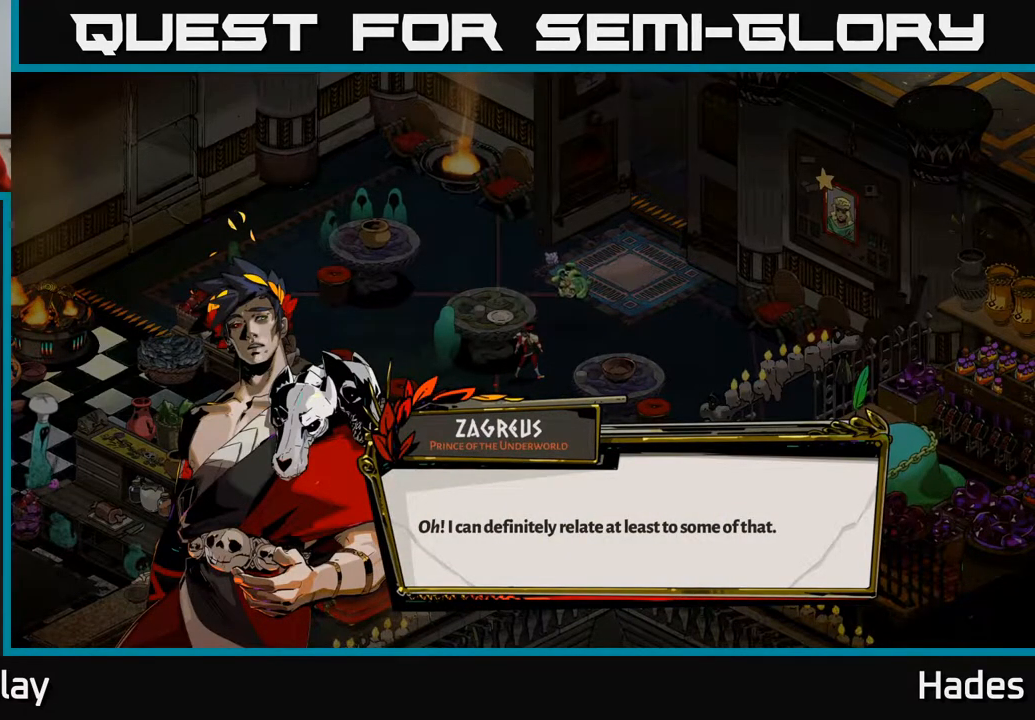
{"buttons": [], "left_stick": "center", "events": [[333, "A", "down"], [467, "A", "up"]]}